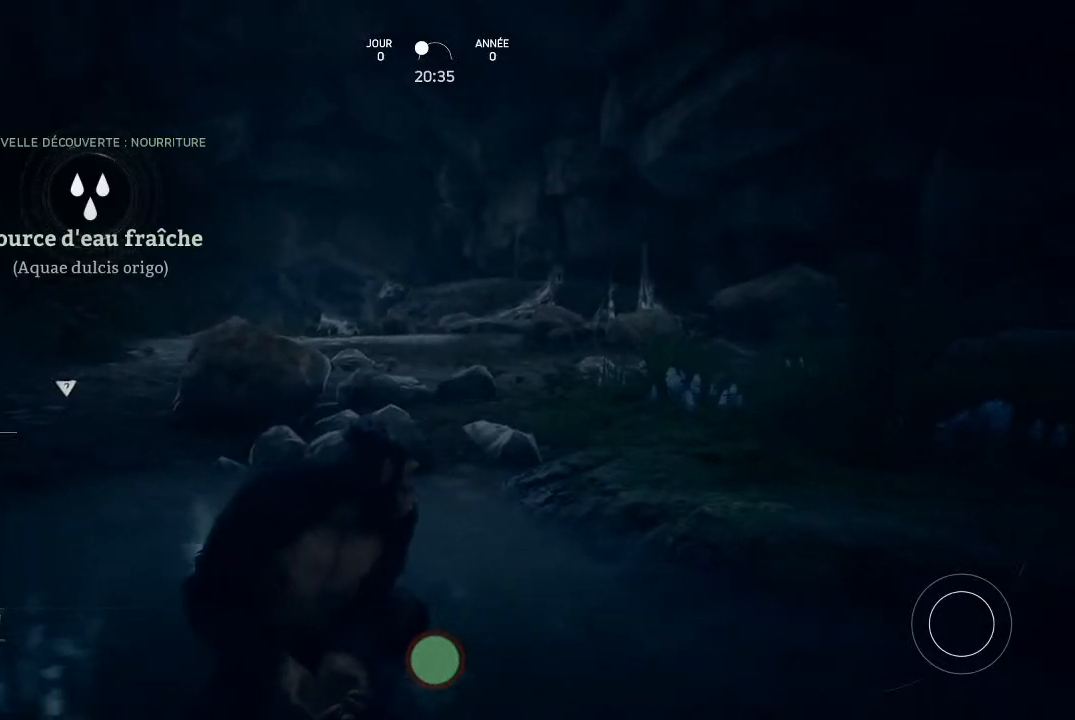
Gameplay with a controller (Xbox layout); each line is a JSON object with the inputs held at the frame after it. "events" lists button and stick changes between this image and that frame as [ms after this image, input, new state], when the widget could be followed in between.
{"buttons": ["A"], "left_stick": "center", "right_stick": "center", "events": [[367, "A", "down"]]}
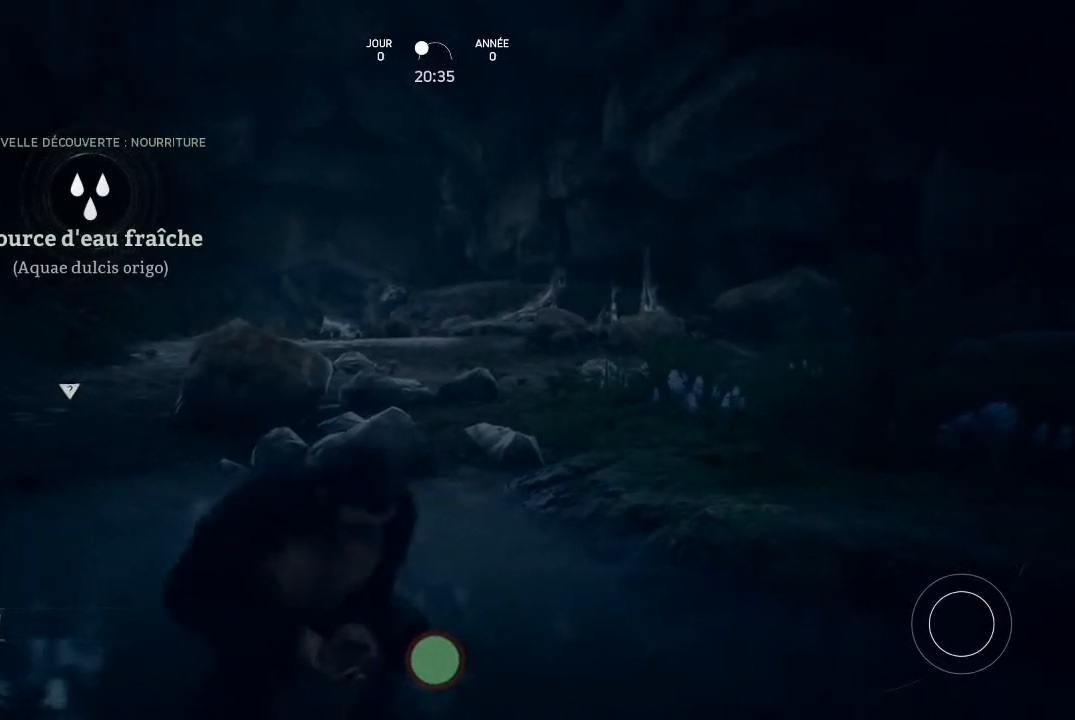
{"buttons": ["A"], "left_stick": "center", "right_stick": "center", "events": []}
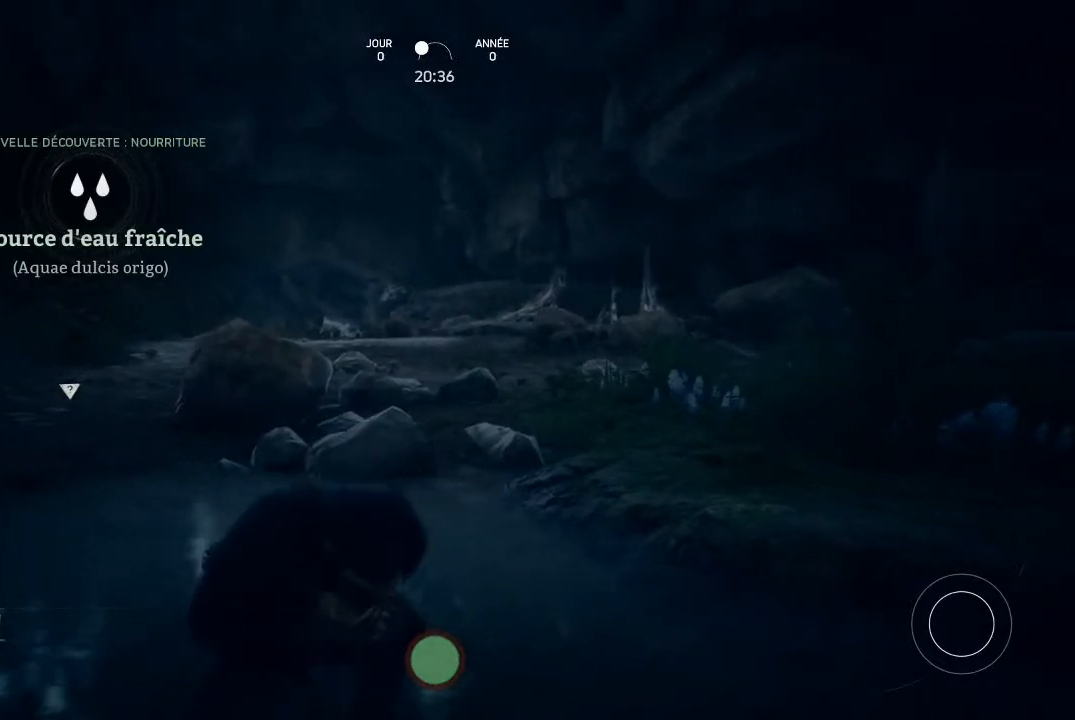
{"buttons": ["A"], "left_stick": "center", "right_stick": "center", "events": []}
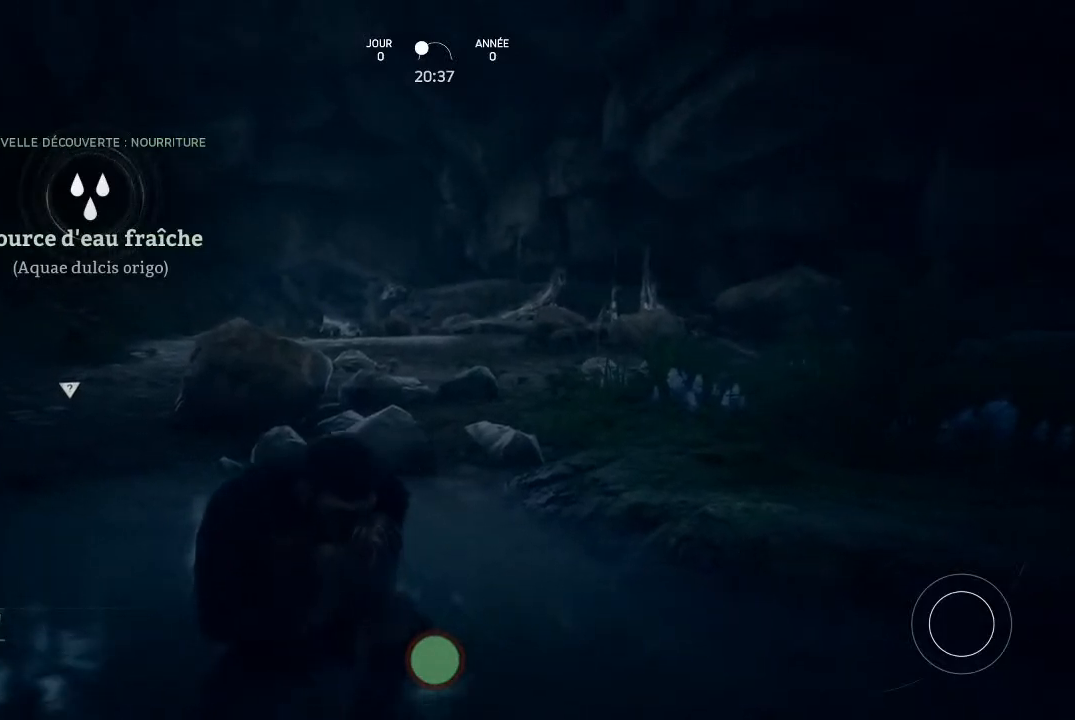
{"buttons": ["A"], "left_stick": "center", "right_stick": "center", "events": []}
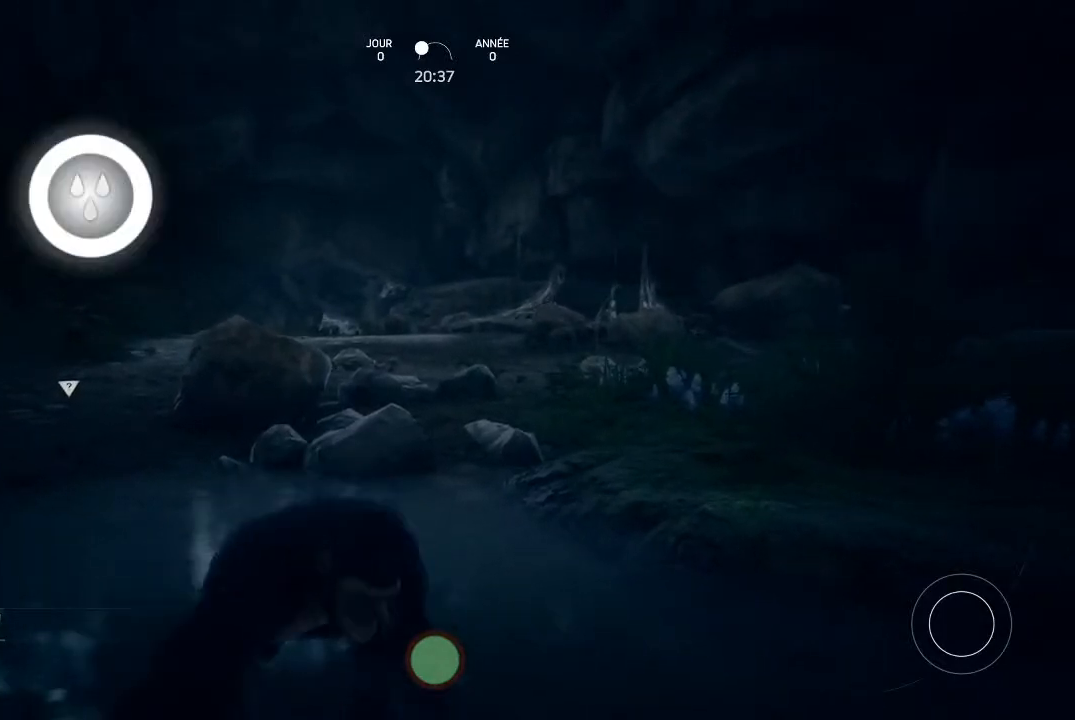
{"buttons": ["A"], "left_stick": "center", "right_stick": "center", "events": []}
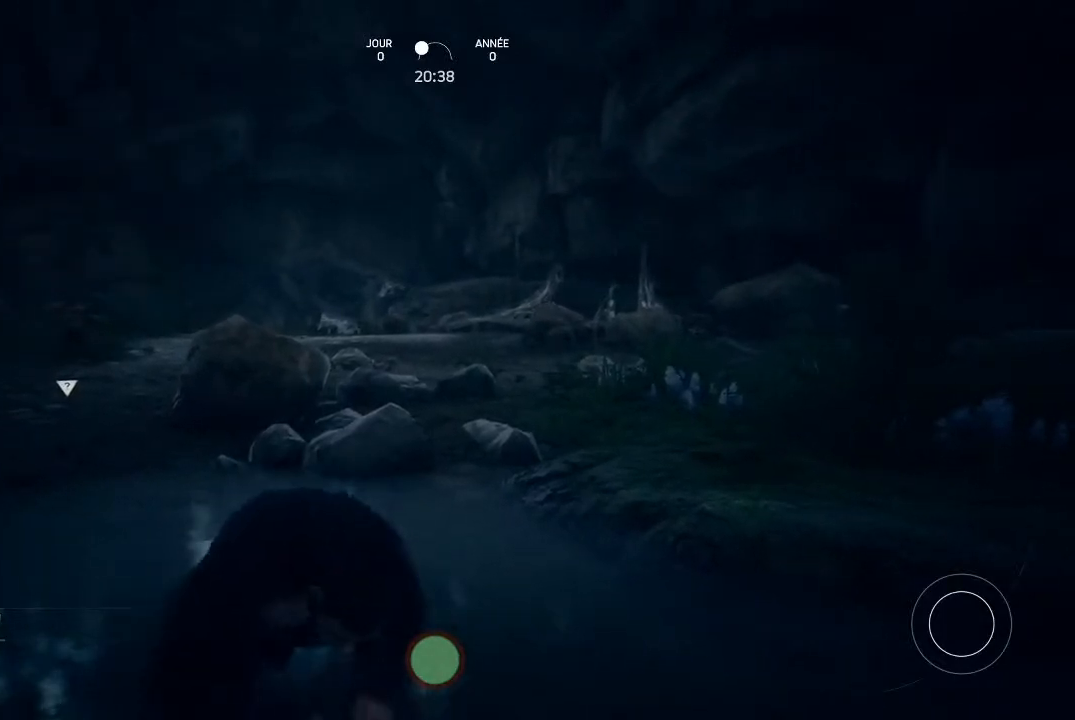
{"buttons": ["A"], "left_stick": "center", "right_stick": "center", "events": []}
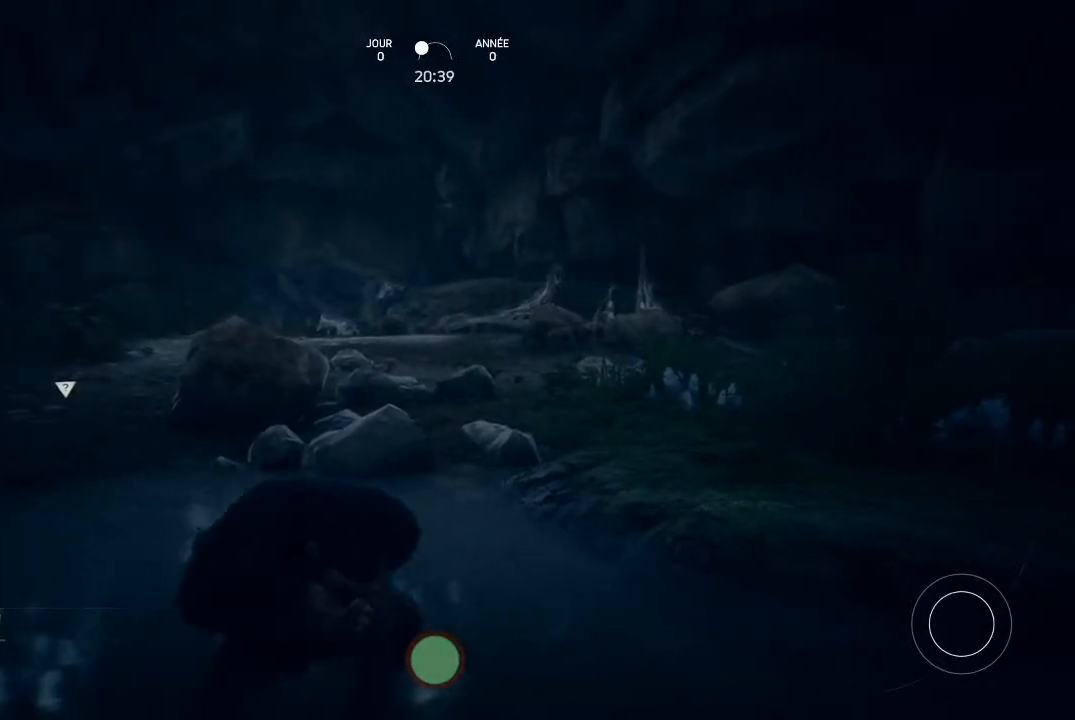
{"buttons": ["A"], "left_stick": "center", "right_stick": "center", "events": []}
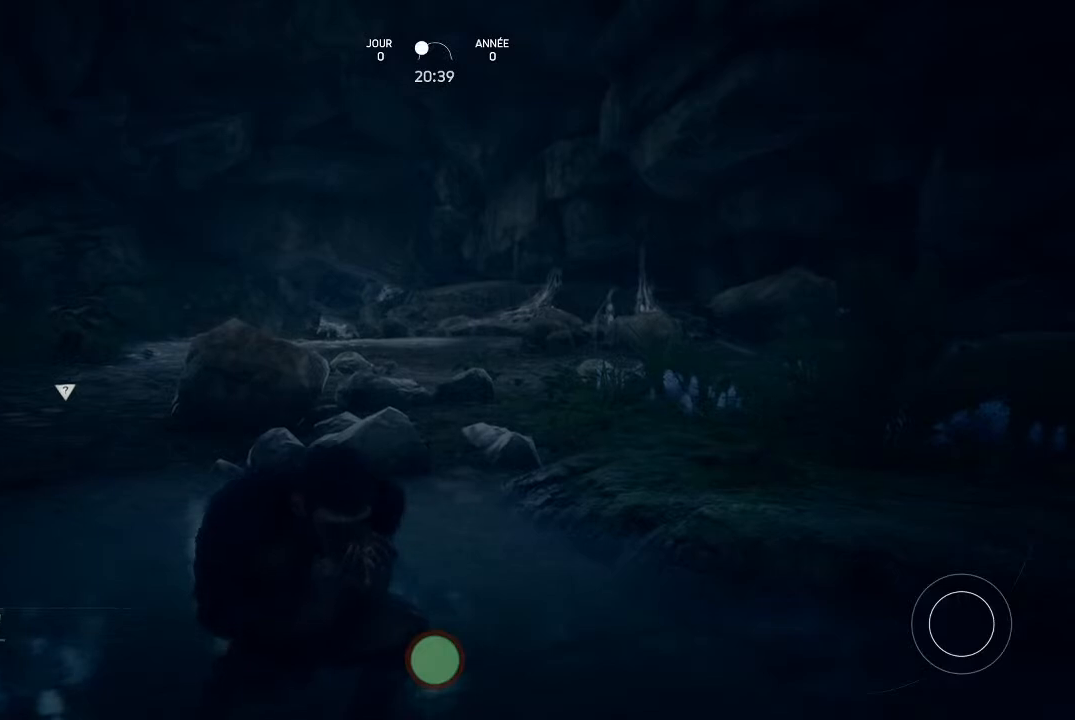
{"buttons": ["A"], "left_stick": "center", "right_stick": "center", "events": []}
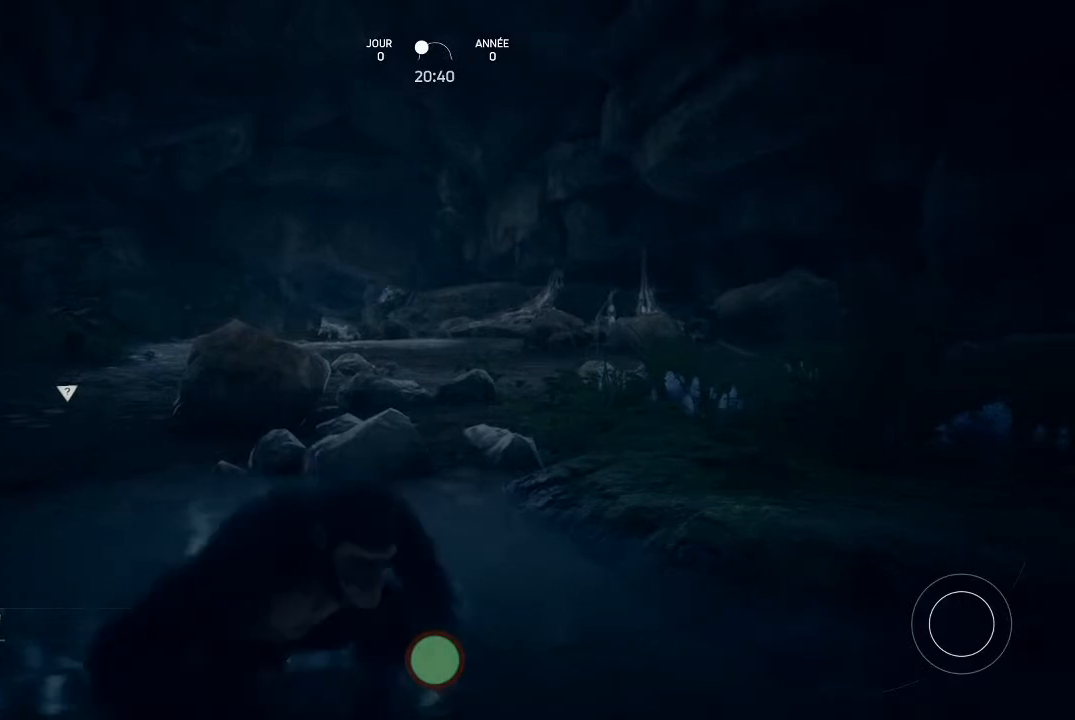
{"buttons": ["A"], "left_stick": "center", "right_stick": "center", "events": []}
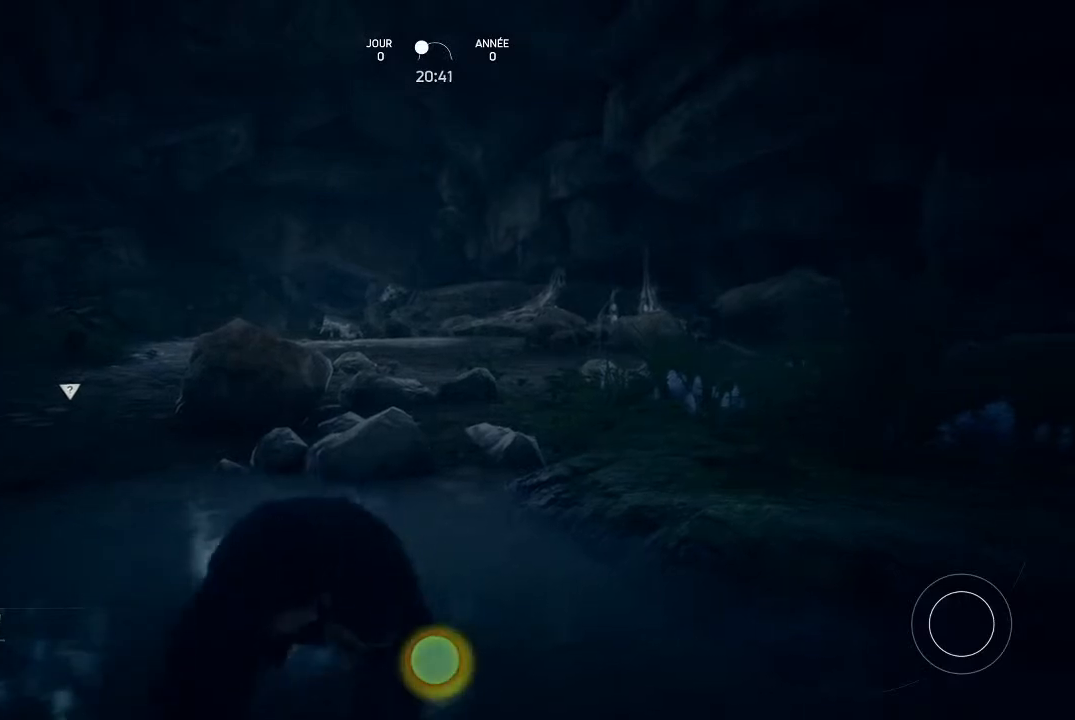
{"buttons": ["A"], "left_stick": "center", "right_stick": "center", "events": []}
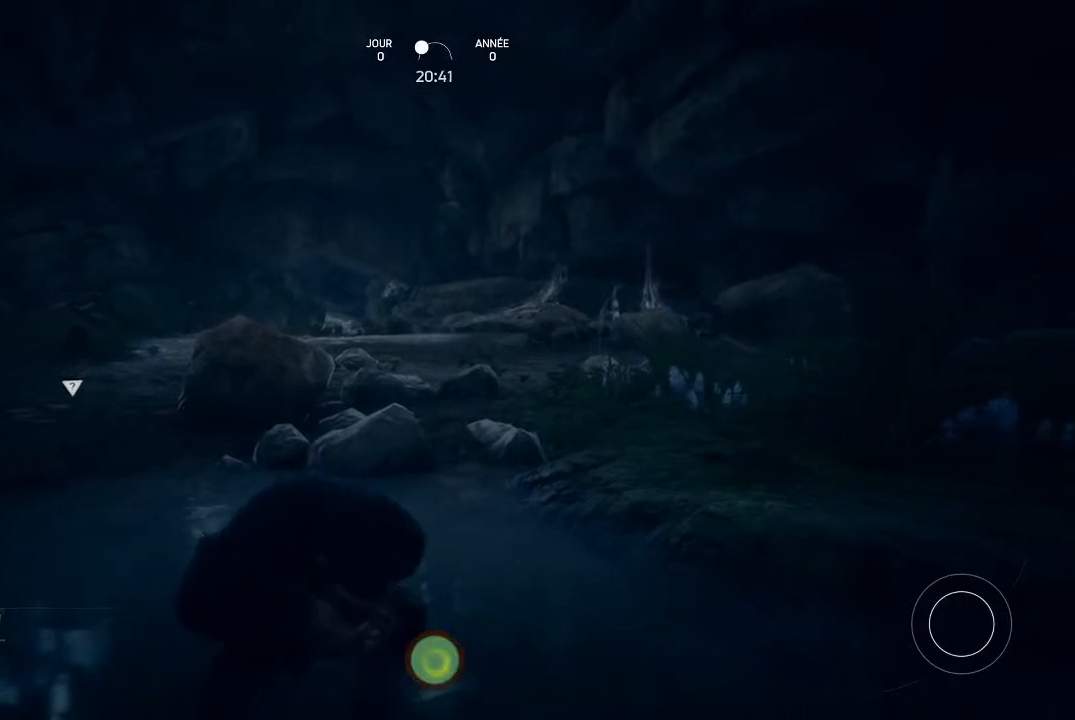
{"buttons": ["A"], "left_stick": "center", "right_stick": "center", "events": []}
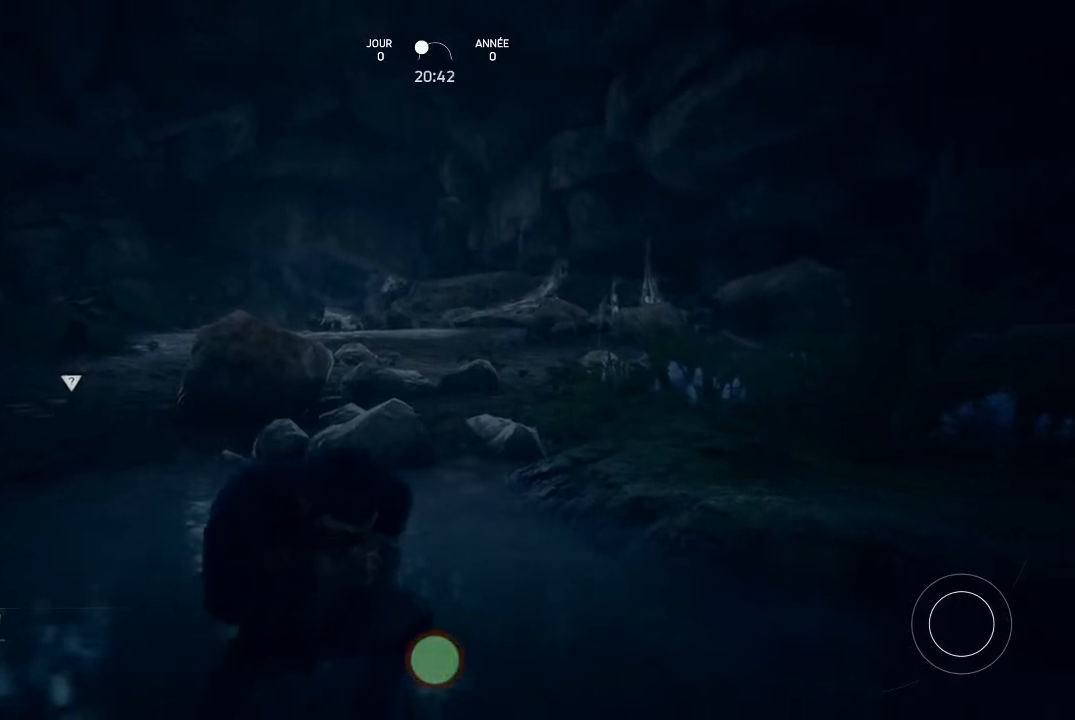
{"buttons": ["A"], "left_stick": "center", "right_stick": "center", "events": []}
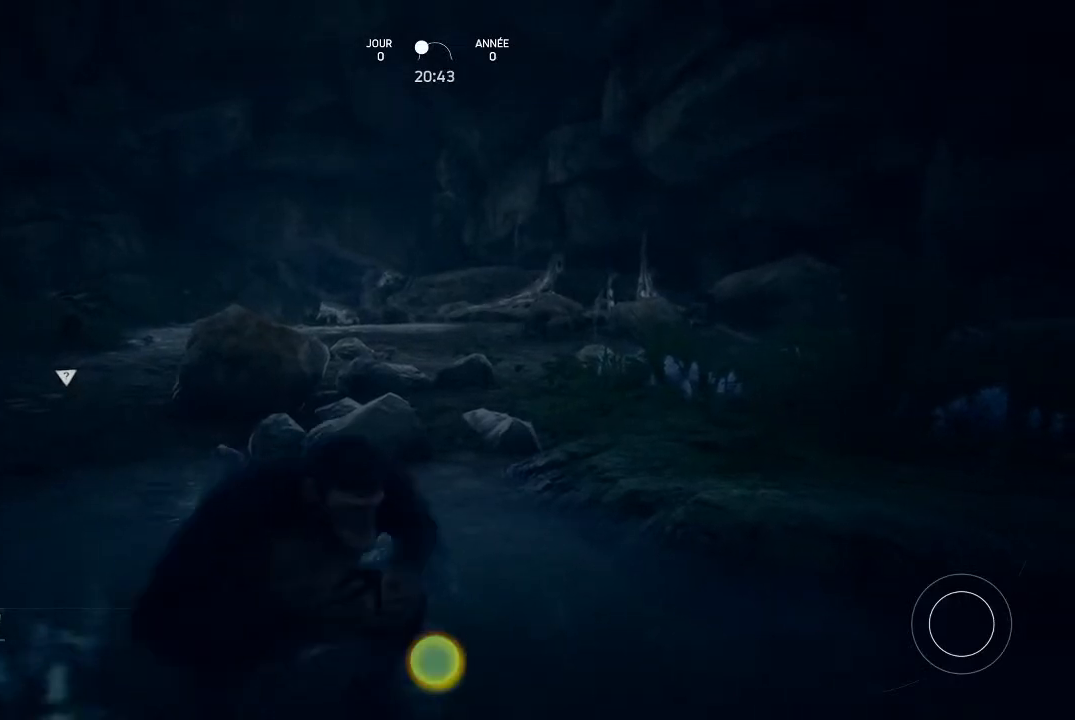
{"buttons": ["A"], "left_stick": "center", "right_stick": "center", "events": []}
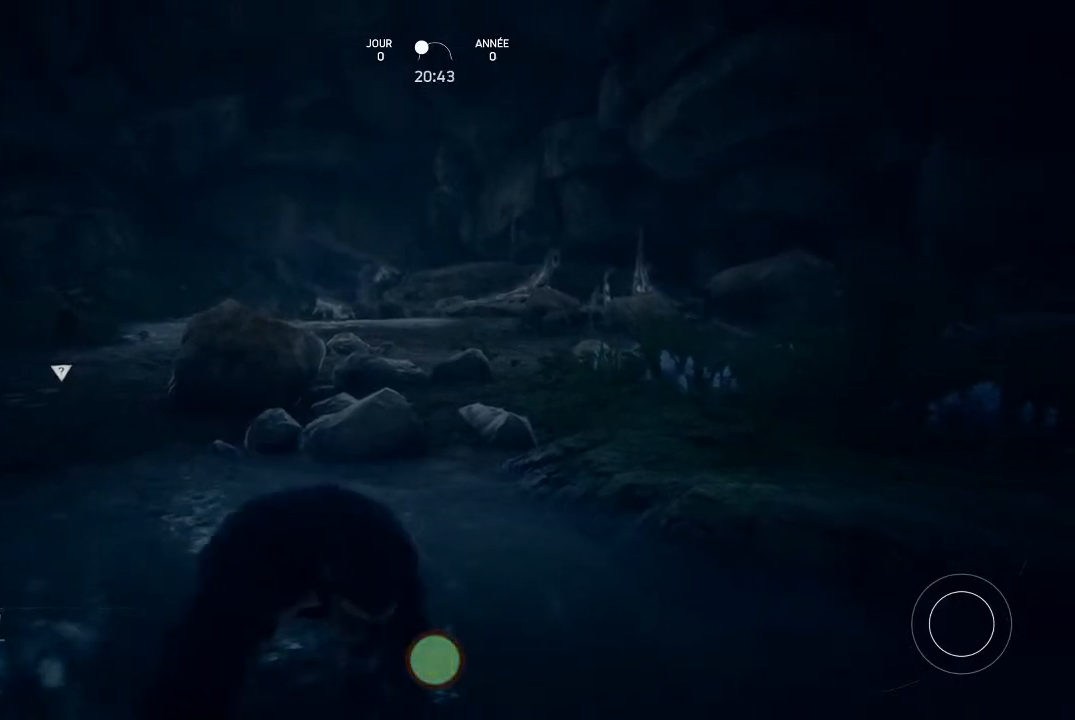
{"buttons": ["A"], "left_stick": "center", "right_stick": "center", "events": []}
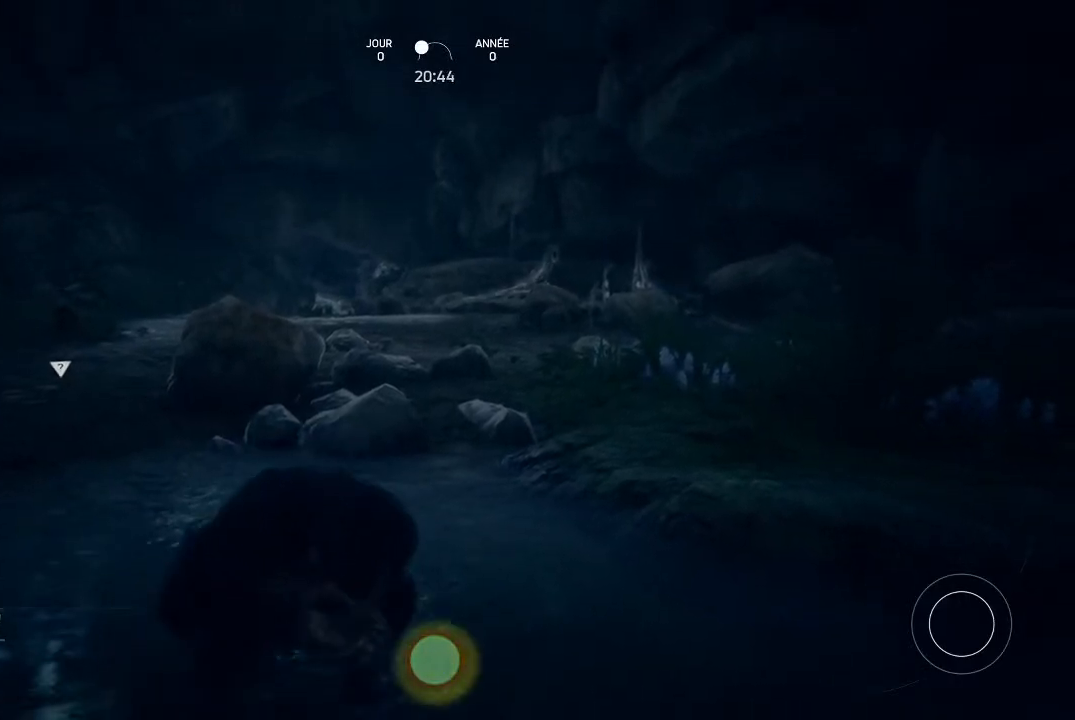
{"buttons": ["A"], "left_stick": "center", "right_stick": "center", "events": []}
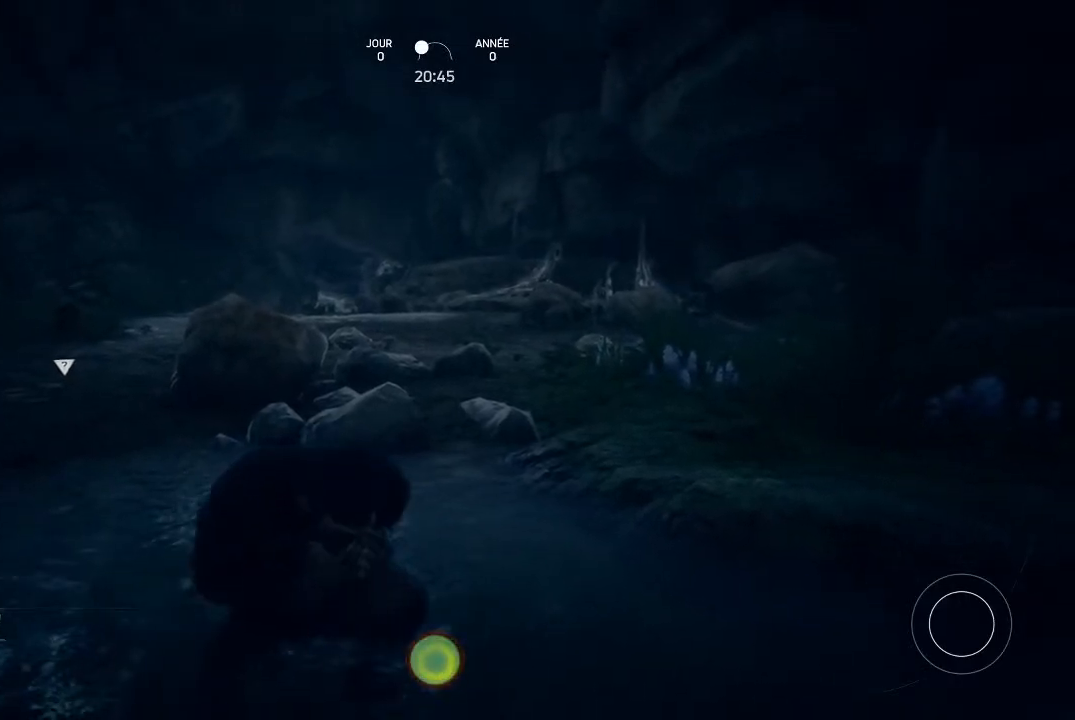
{"buttons": ["A"], "left_stick": "center", "right_stick": "center", "events": []}
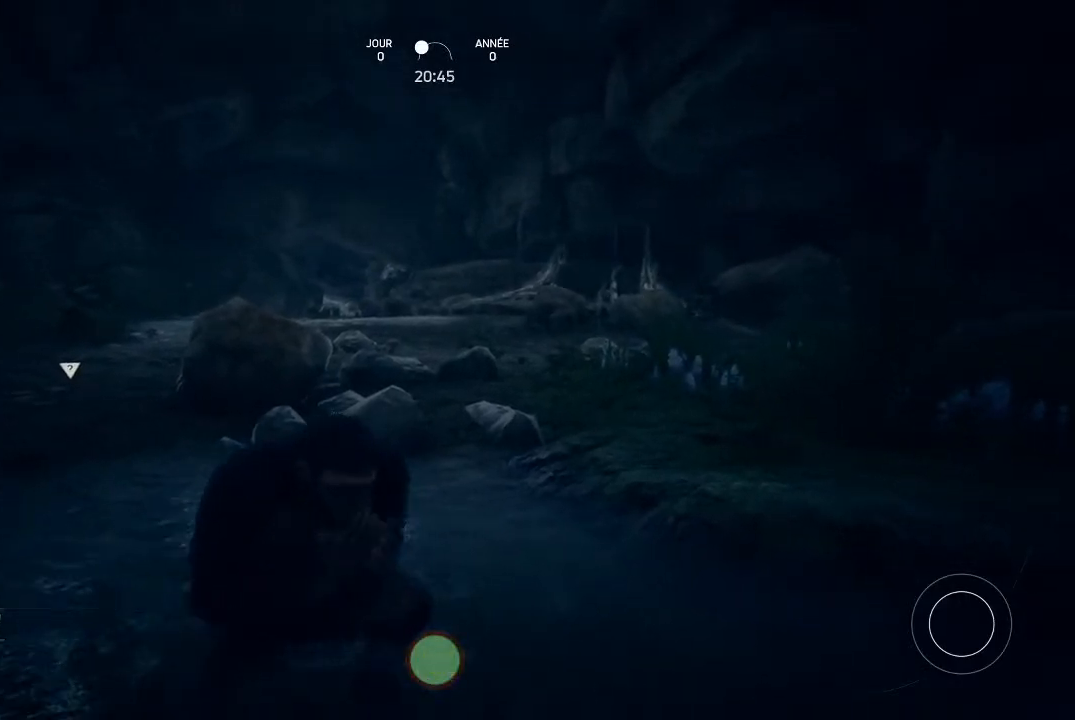
{"buttons": ["A"], "left_stick": "center", "right_stick": "center", "events": []}
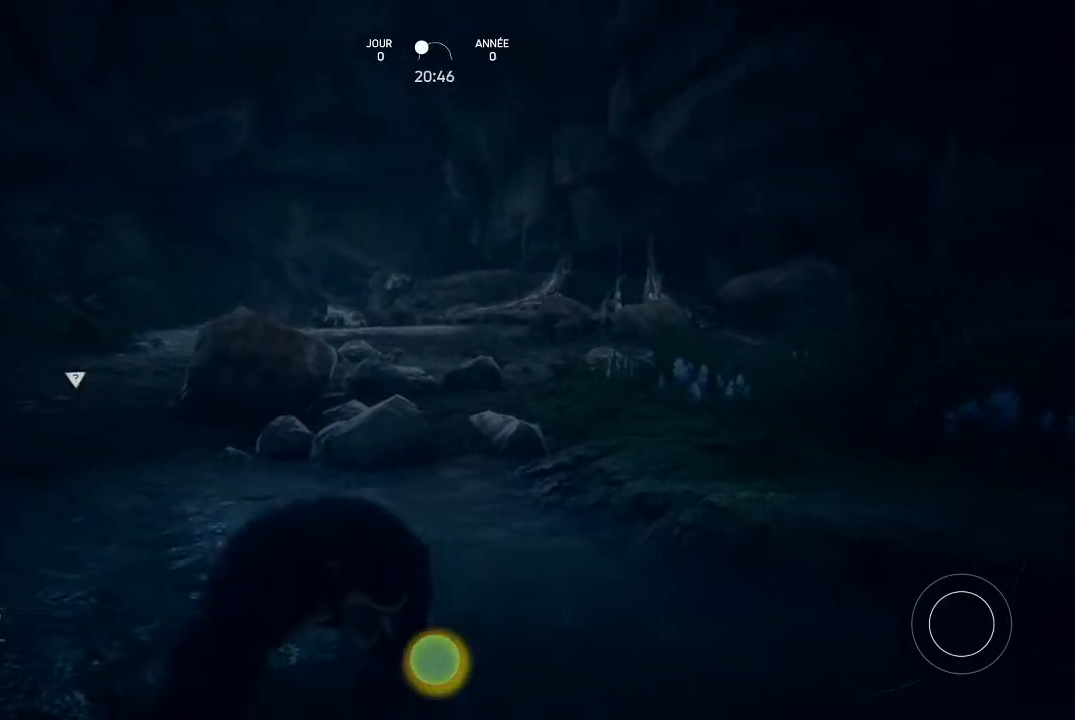
{"buttons": ["A"], "left_stick": "center", "right_stick": "center", "events": []}
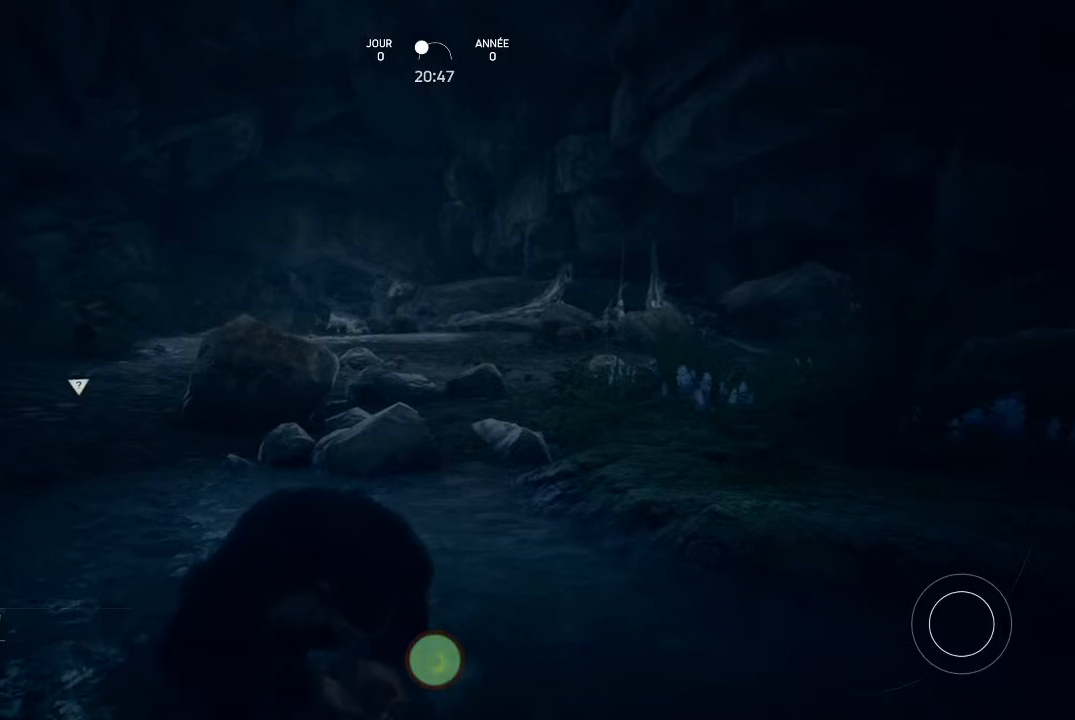
{"buttons": ["A"], "left_stick": "center", "right_stick": "center", "events": []}
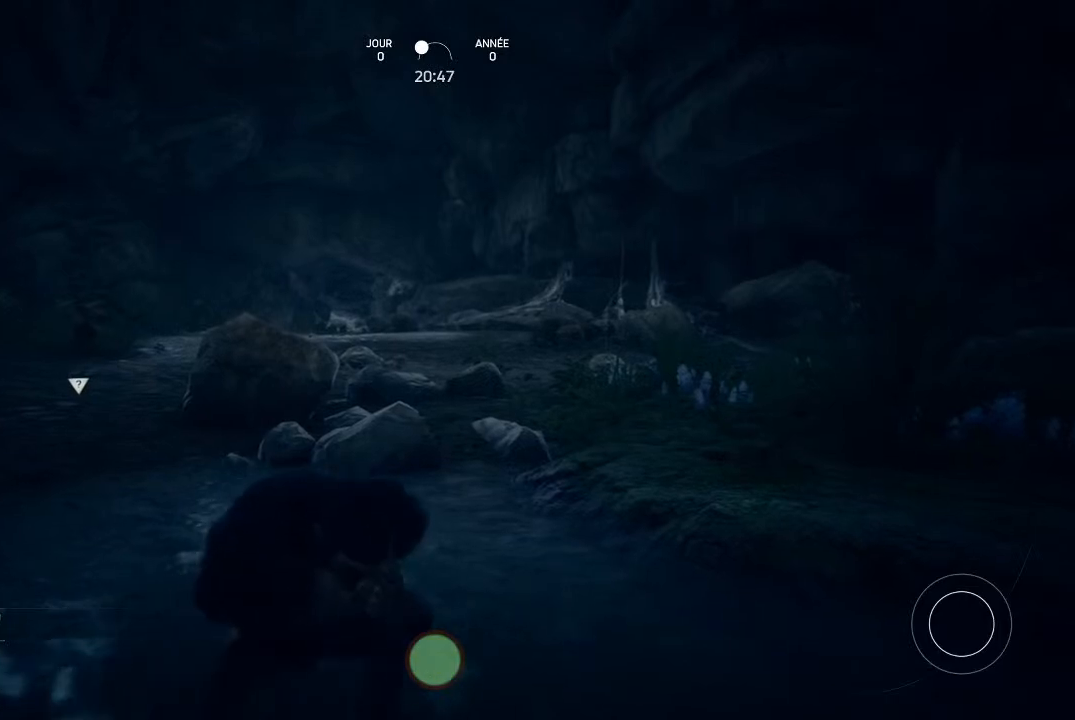
{"buttons": ["A"], "left_stick": "center", "right_stick": "center", "events": []}
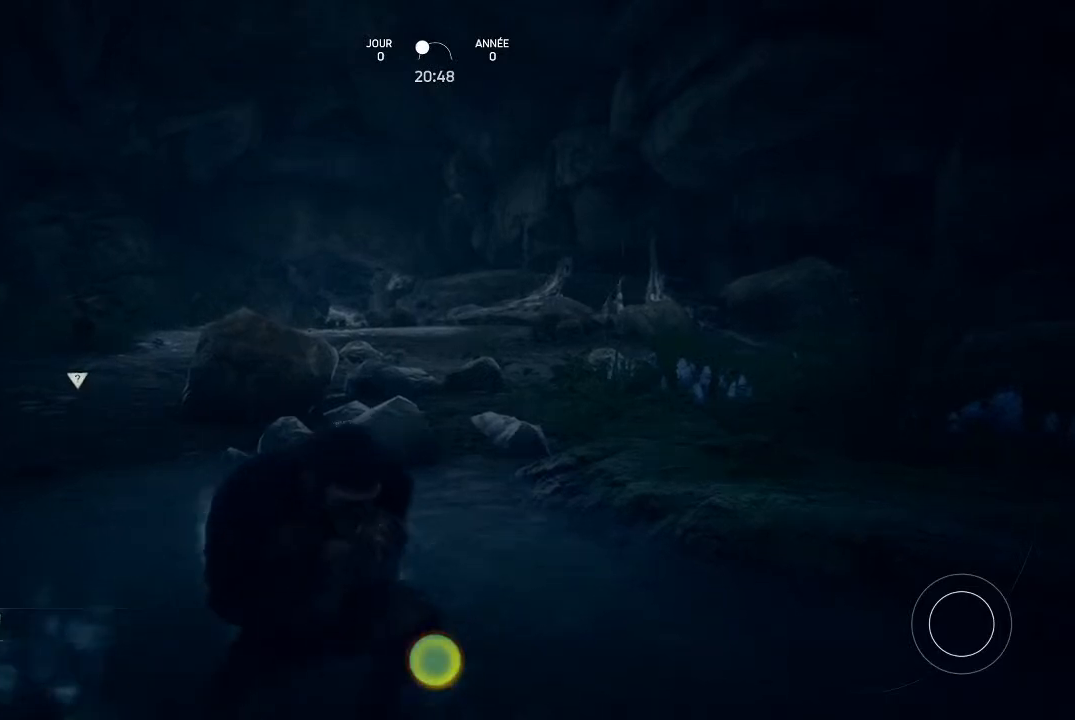
{"buttons": ["A"], "left_stick": "center", "right_stick": "center", "events": []}
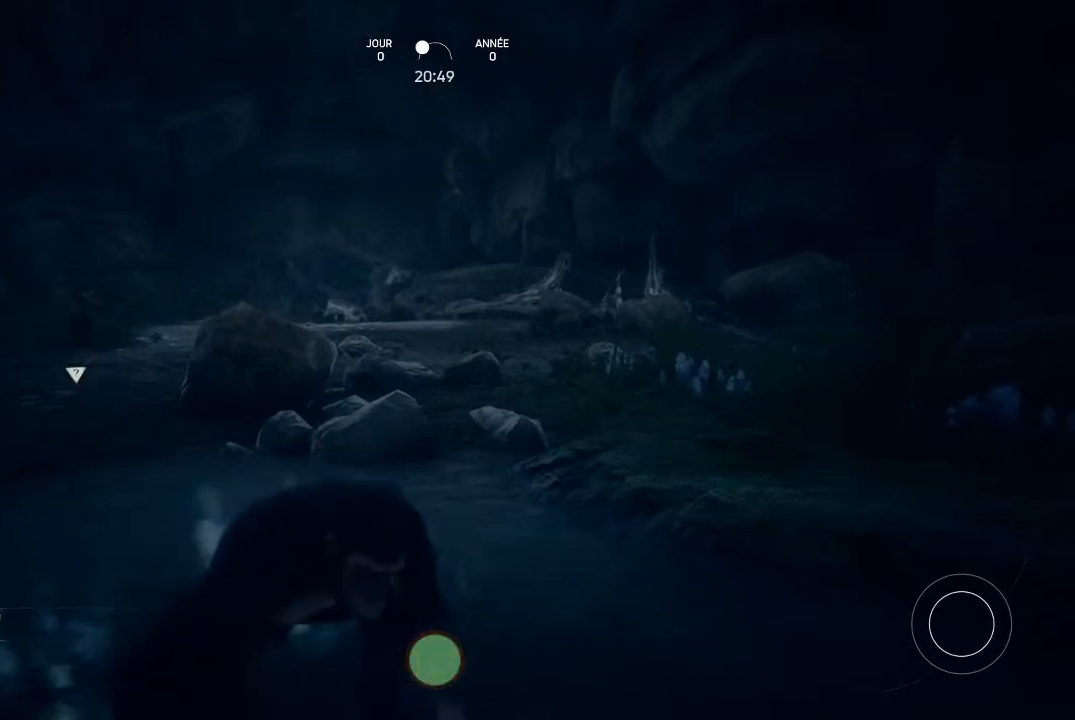
{"buttons": ["A"], "left_stick": "center", "right_stick": "center", "events": []}
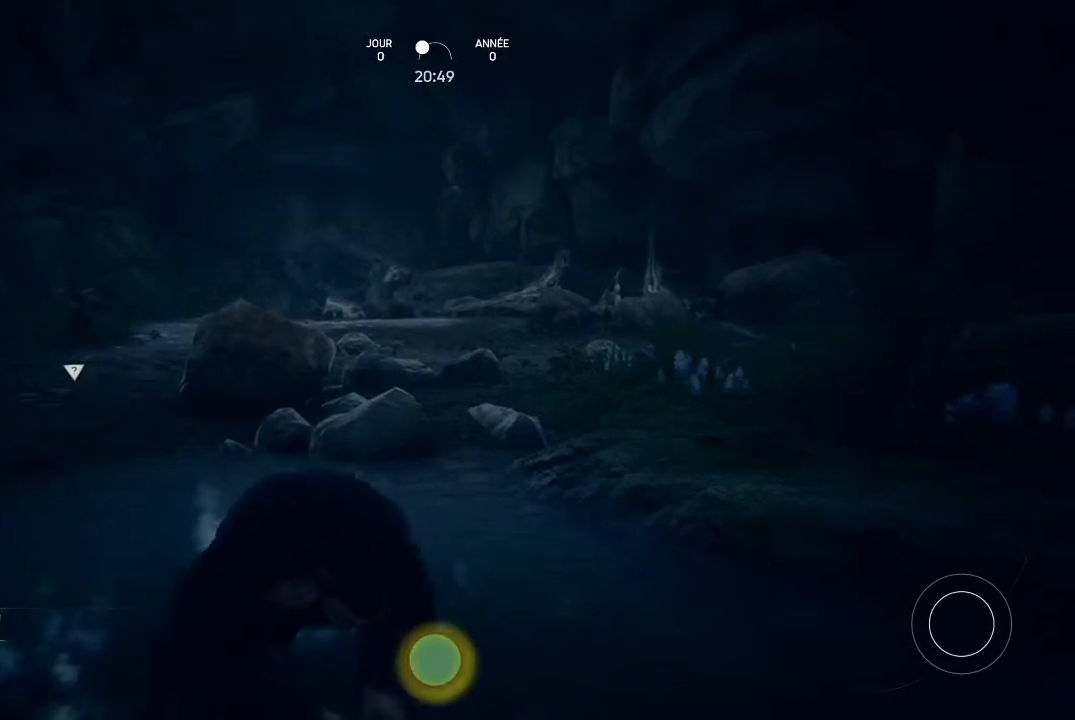
{"buttons": ["A"], "left_stick": "center", "right_stick": "center", "events": []}
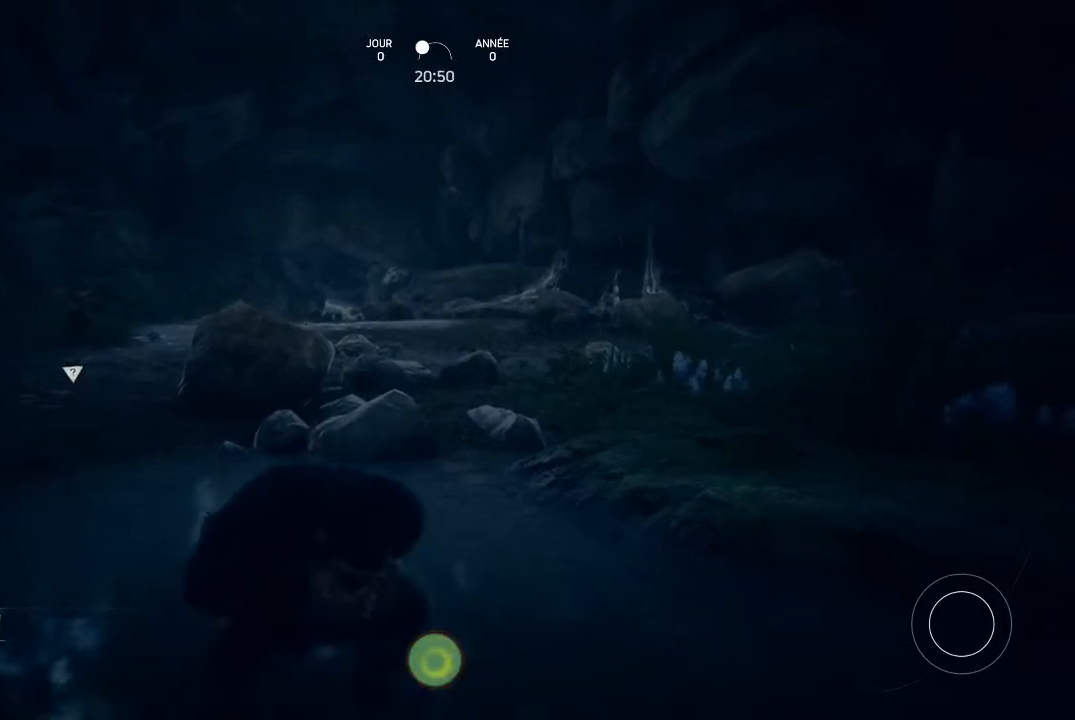
{"buttons": ["A"], "left_stick": "center", "right_stick": "center", "events": []}
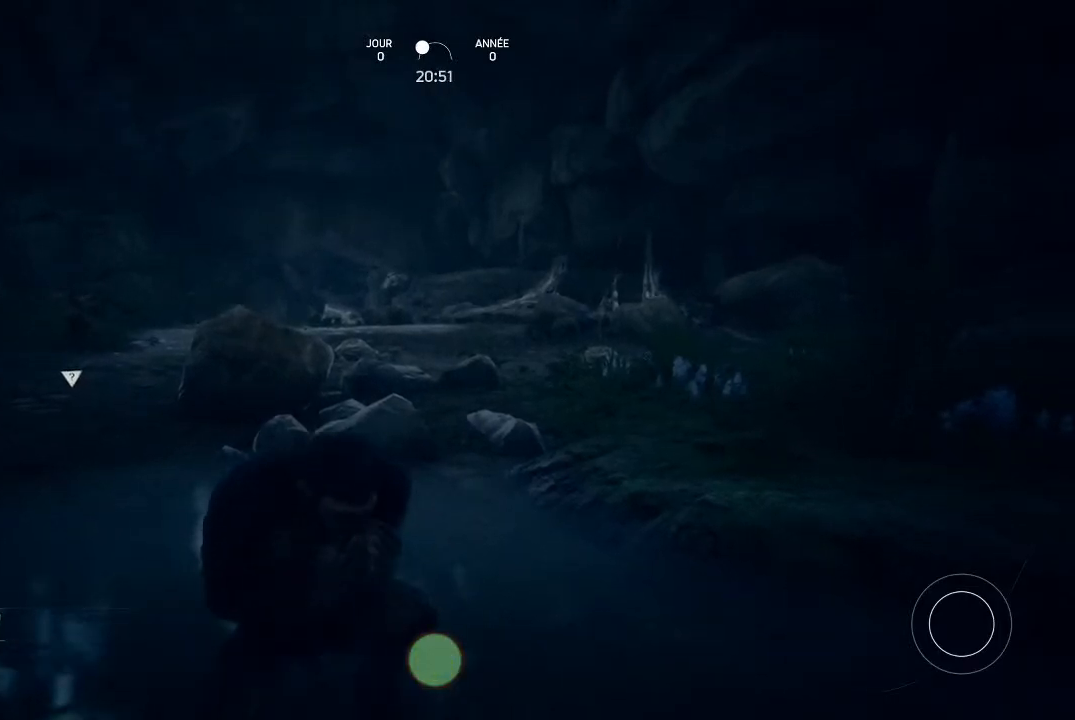
{"buttons": ["A"], "left_stick": "center", "right_stick": "center", "events": []}
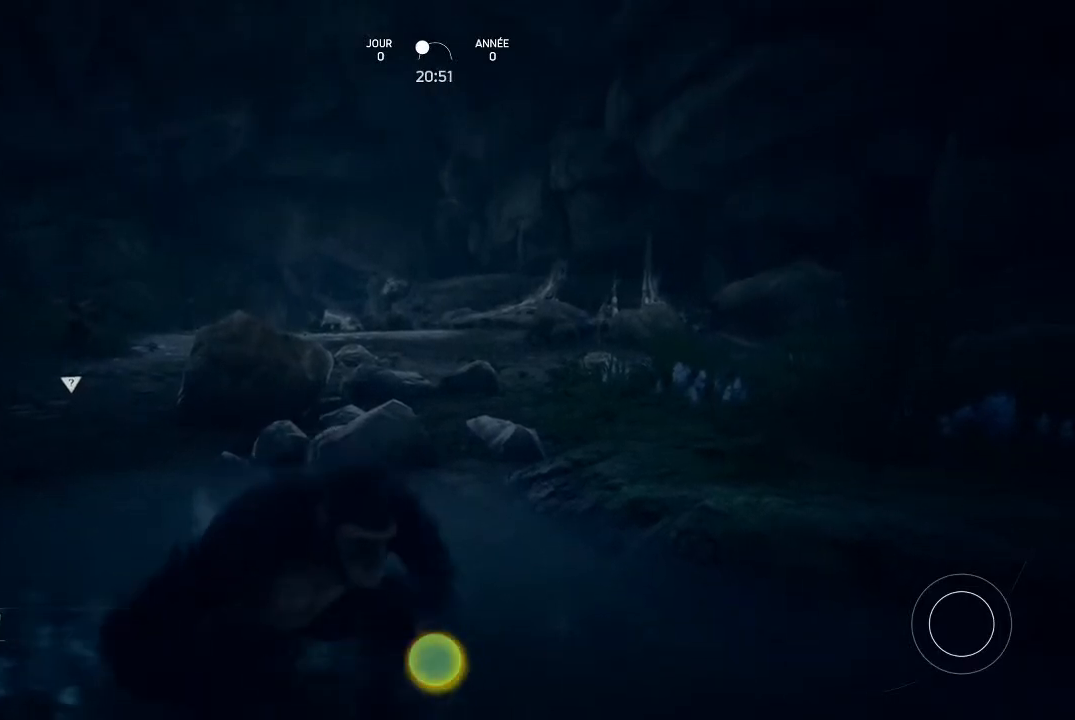
{"buttons": ["A"], "left_stick": "center", "right_stick": "center", "events": []}
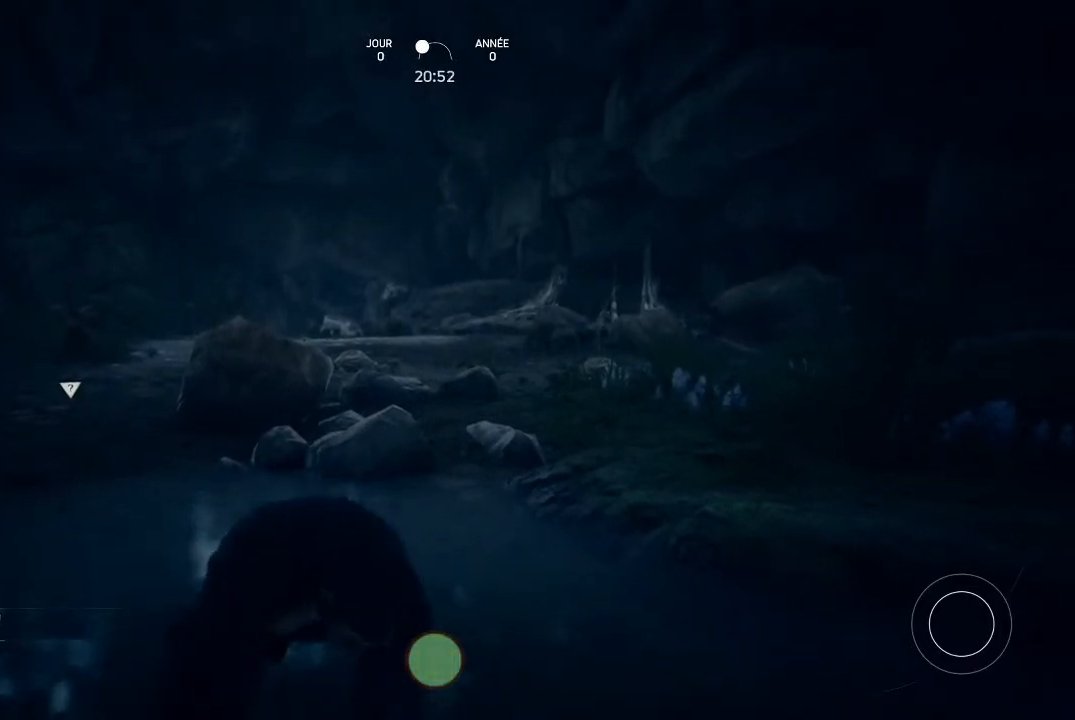
{"buttons": ["A"], "left_stick": "center", "right_stick": "center", "events": []}
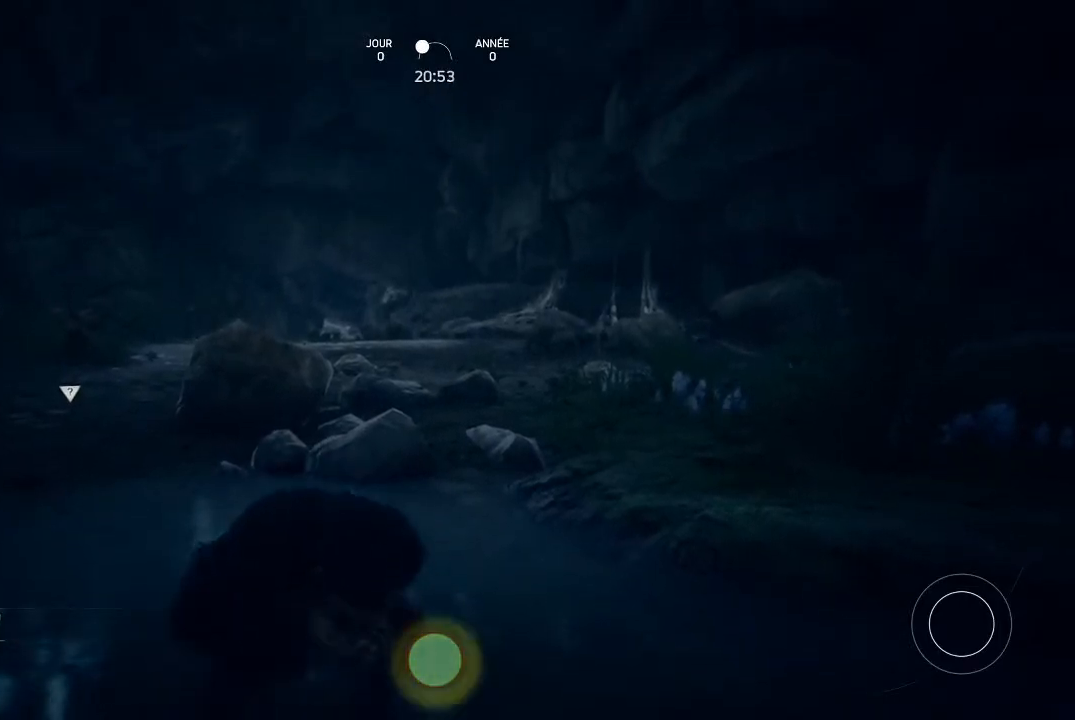
{"buttons": ["A"], "left_stick": "center", "right_stick": "center", "events": []}
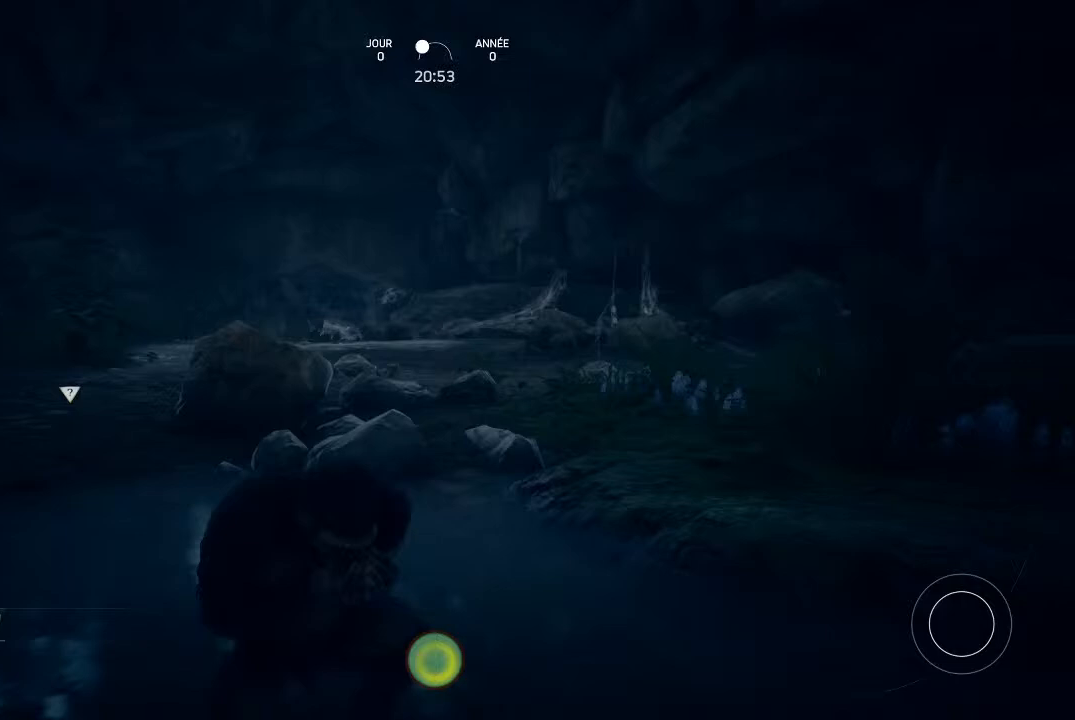
{"buttons": ["A"], "left_stick": "center", "right_stick": "center", "events": []}
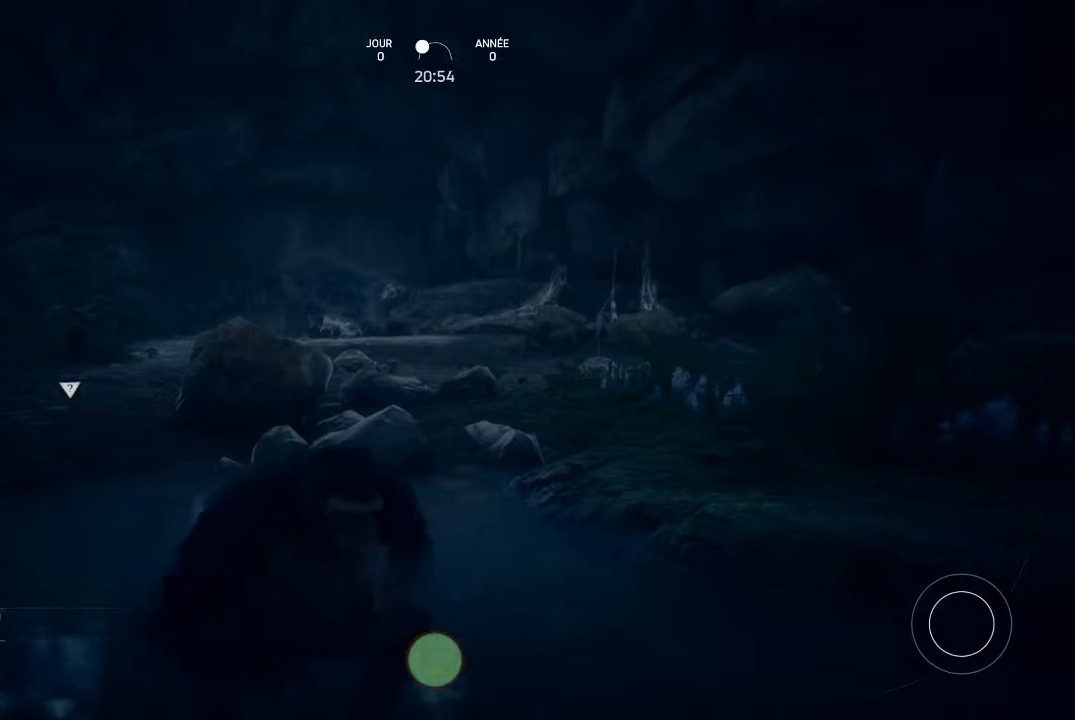
{"buttons": ["A"], "left_stick": "center", "right_stick": "center", "events": []}